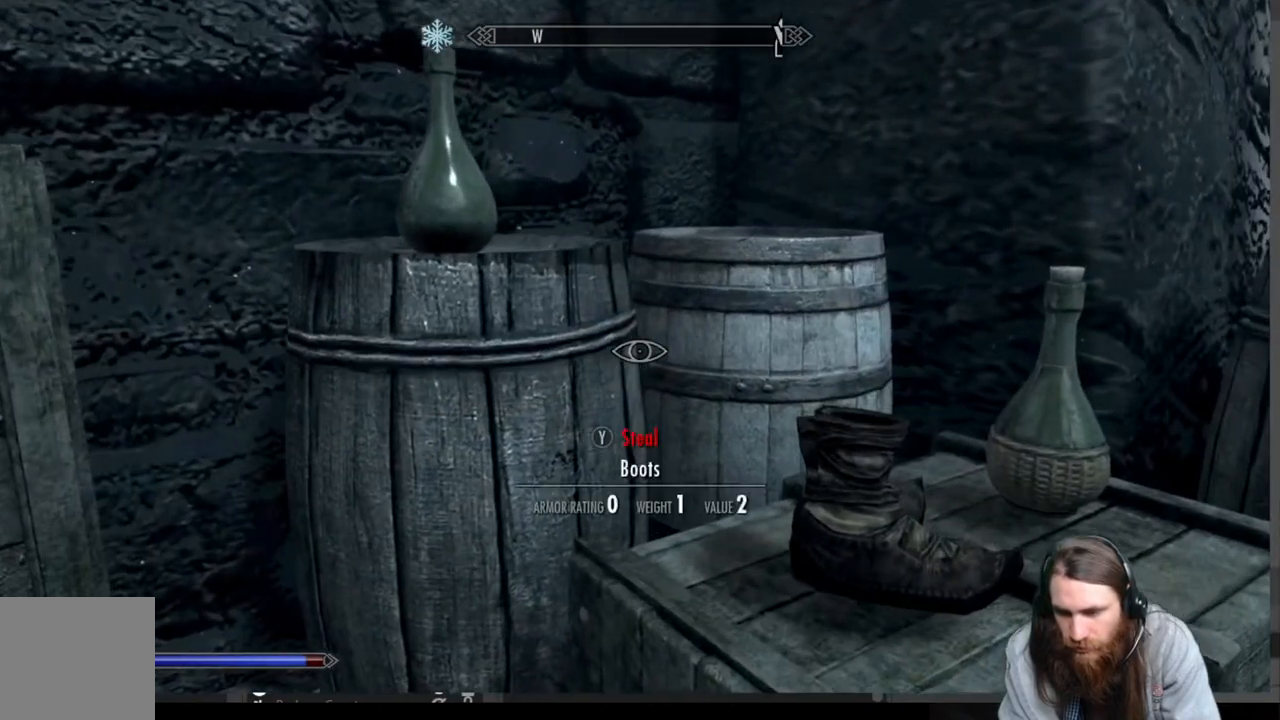
Gameplay with a controller (Xbox layout); each line is a JSON object with the inputs held at the frame after it. "events" lists button and stick changes between this image and that frame as [ms after this image, input, new state], when the widget could be followed in between.
{"buttons": [], "left_stick": "up-right", "right_stick": "center", "events": [[167, "left_stick", "center"], [433, "left_stick", "up-right"]]}
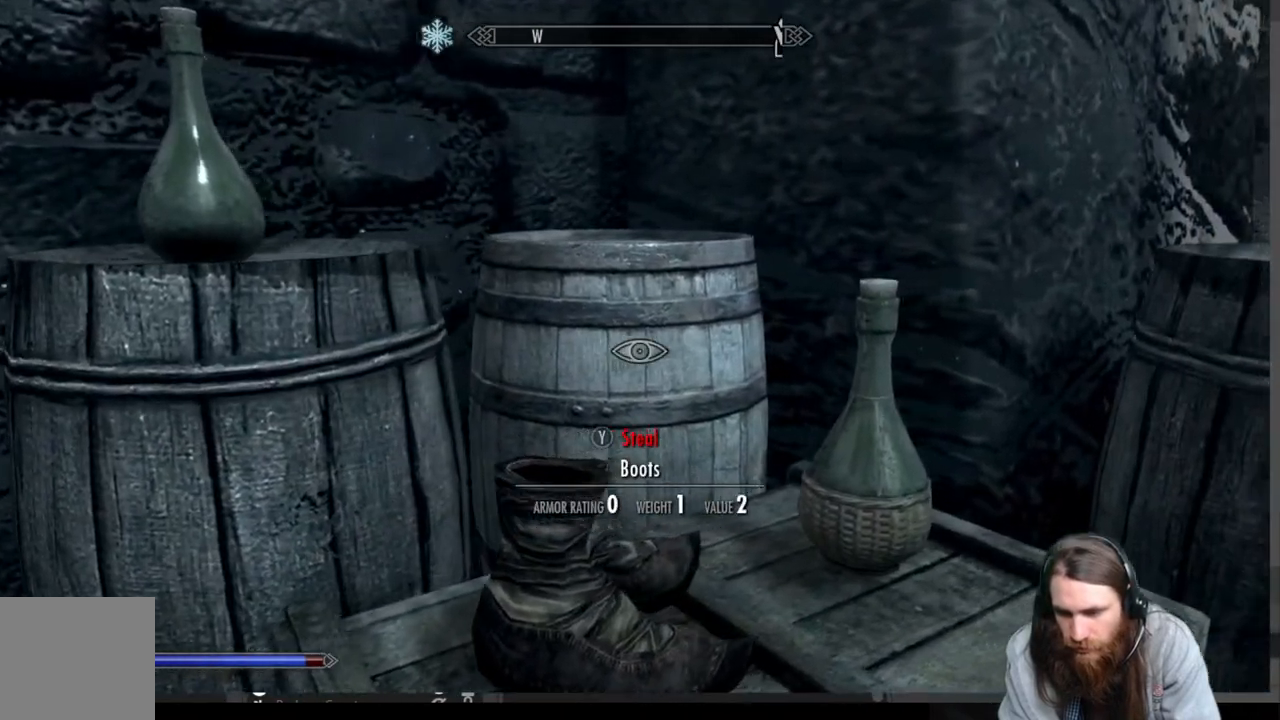
{"buttons": [], "left_stick": "center", "right_stick": "center", "events": [[117, "left_stick", "center"], [117, "right_stick", "left"], [250, "right_stick", "center"]]}
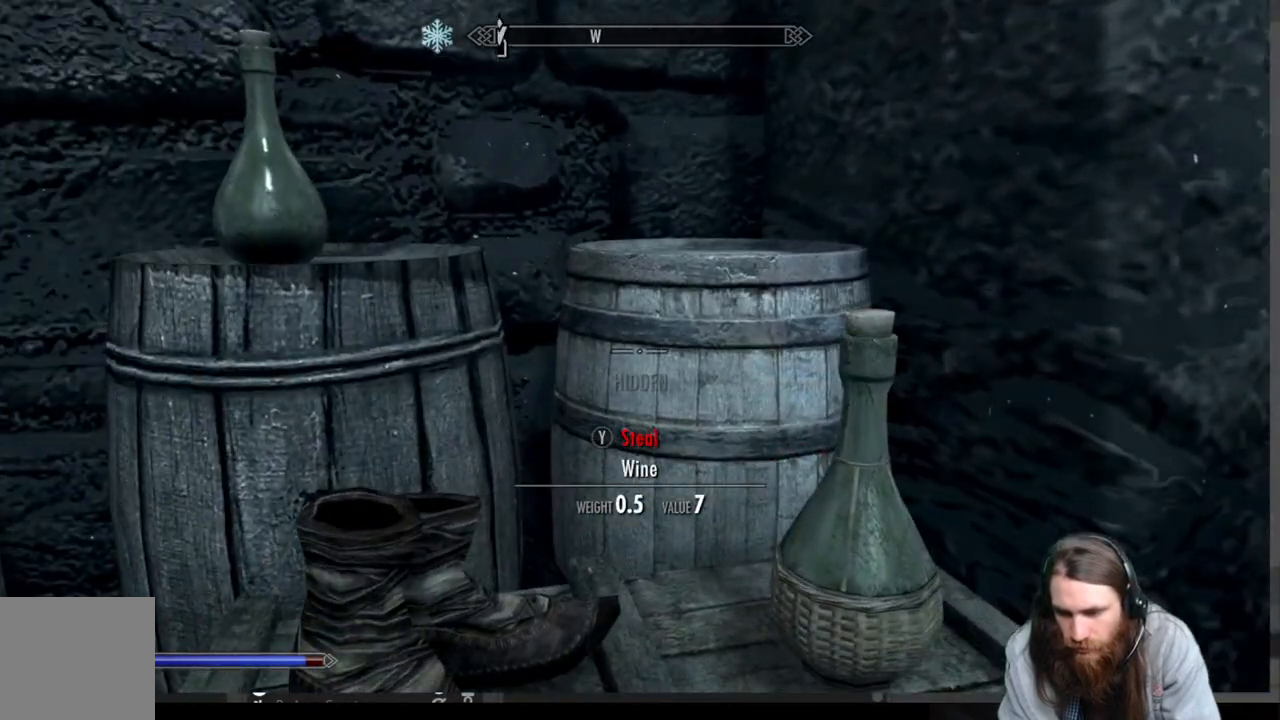
{"buttons": [], "left_stick": "center", "right_stick": "center", "events": []}
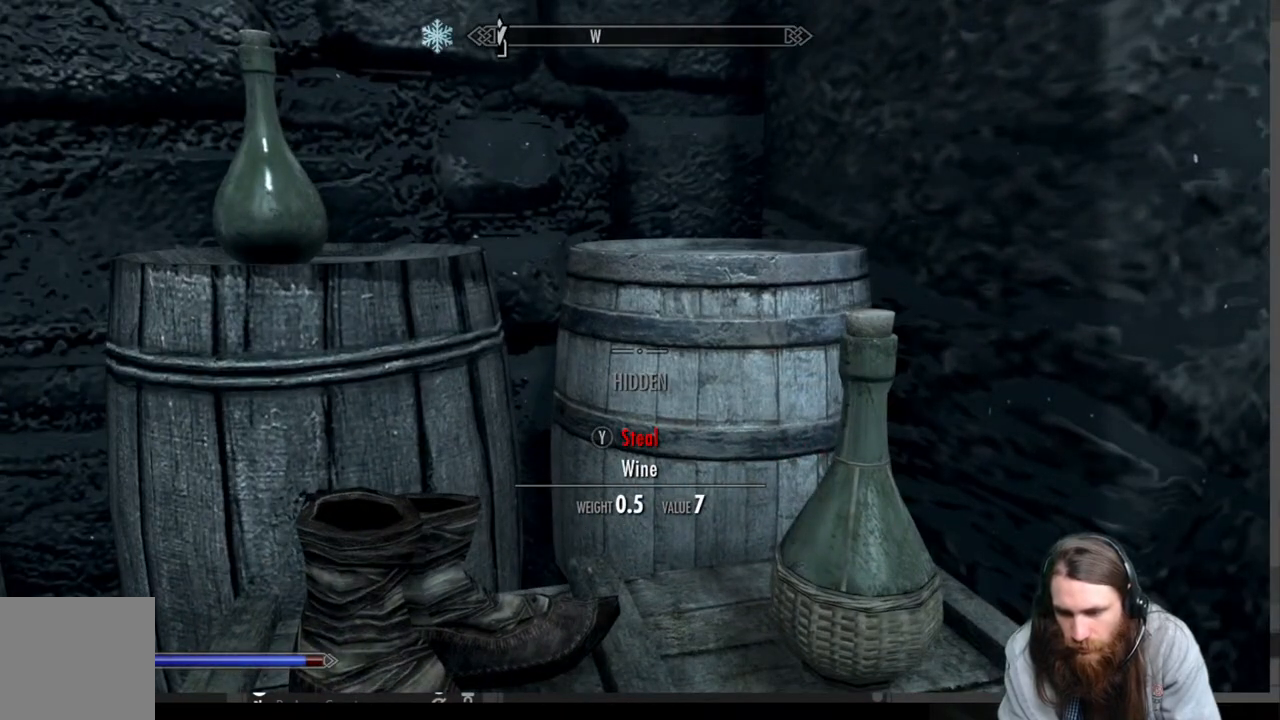
{"buttons": [], "left_stick": "up-left", "right_stick": "center", "events": [[50, "left_stick", "left"], [117, "right_stick", "right"], [383, "left_stick", "up-left"], [500, "right_stick", "center"]]}
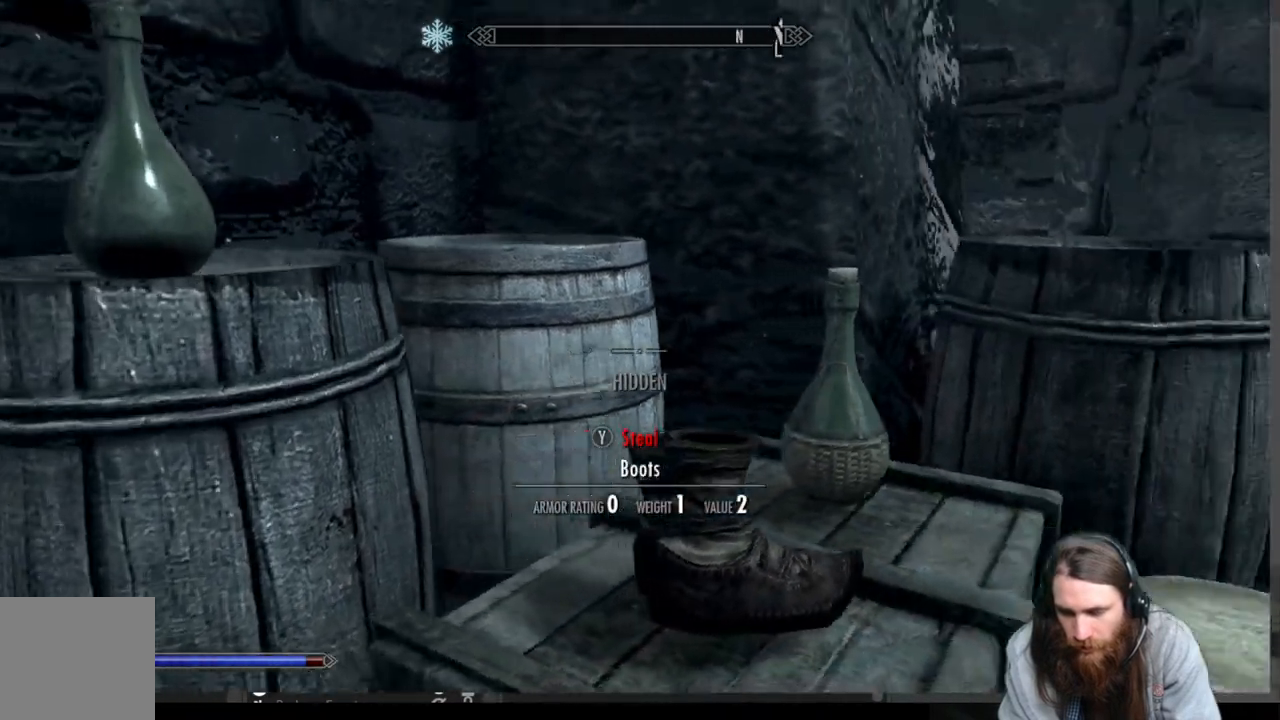
{"buttons": [], "left_stick": "center", "right_stick": "center", "events": [[100, "left_stick", "left"], [333, "left_stick", "center"]]}
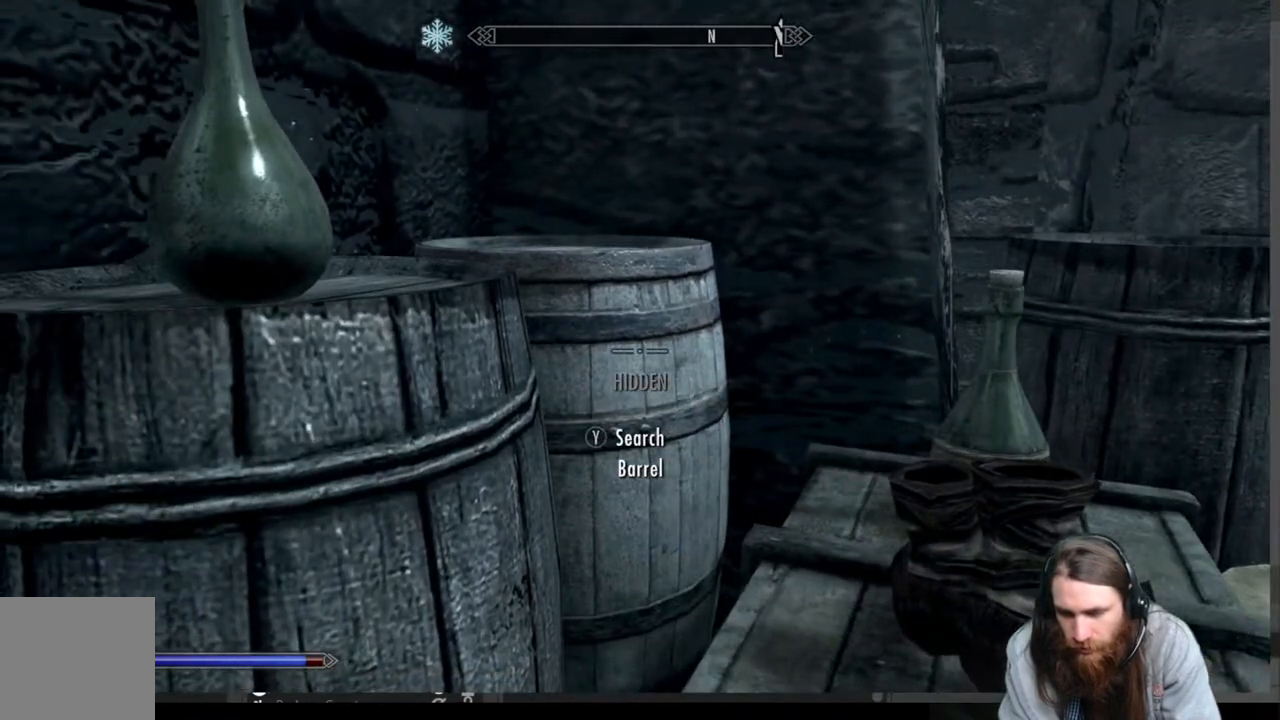
{"buttons": [], "left_stick": "center", "right_stick": "center", "events": [[133, "Y", "down"], [250, "Y", "up"]]}
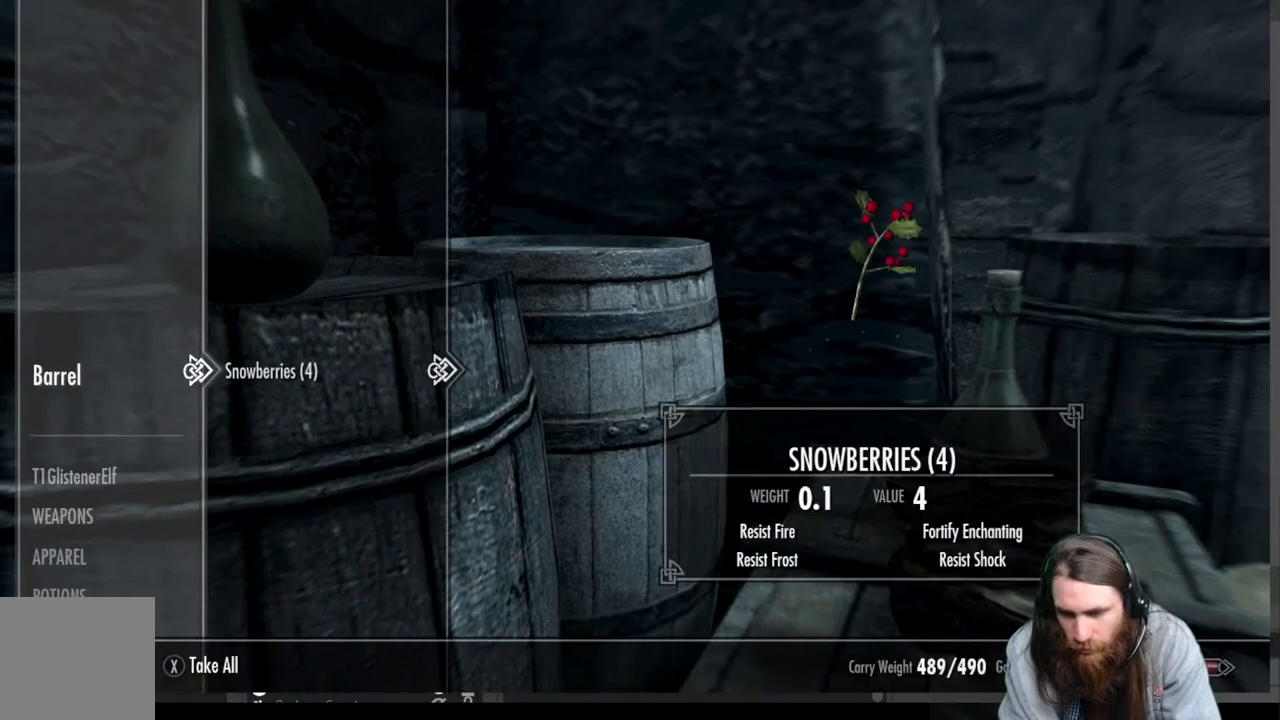
{"buttons": [], "left_stick": "center", "right_stick": "center", "events": [[400, "B", "down"], [500, "B", "up"]]}
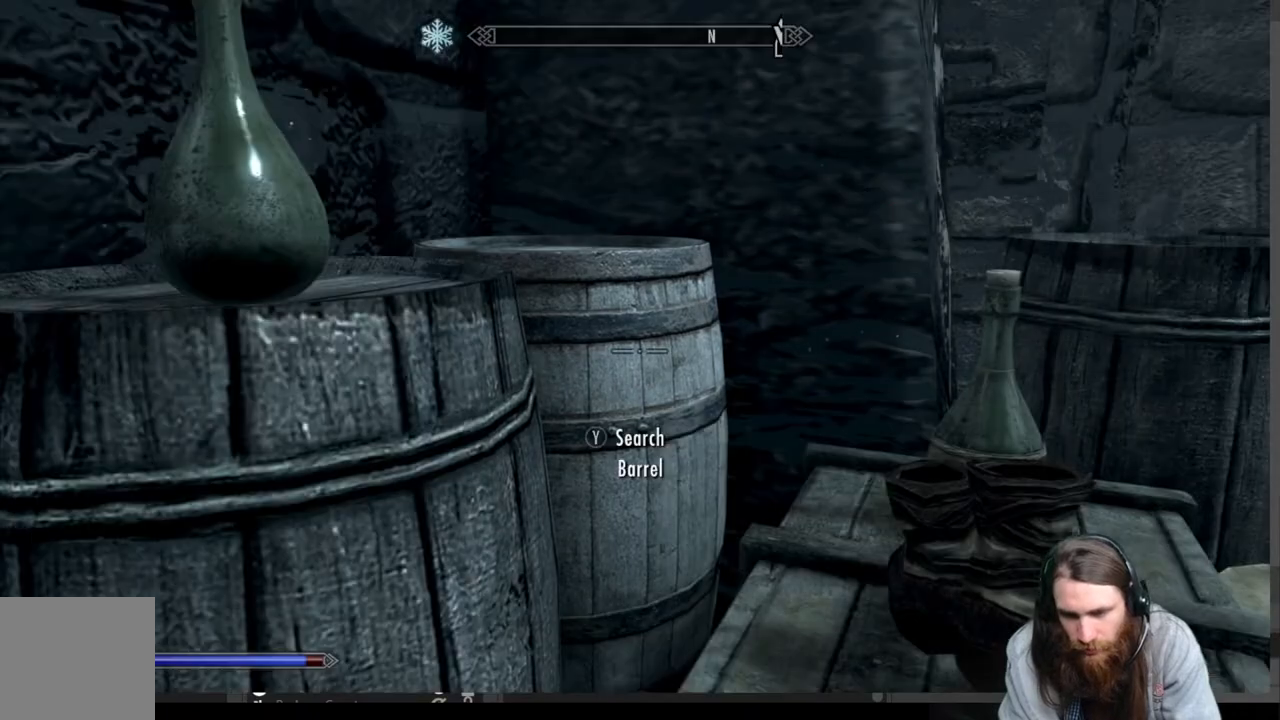
{"buttons": [], "left_stick": "center", "right_stick": "center", "events": [[117, "left_stick", "down-right"], [167, "right_stick", "right"], [350, "left_stick", "center"], [383, "right_stick", "center"]]}
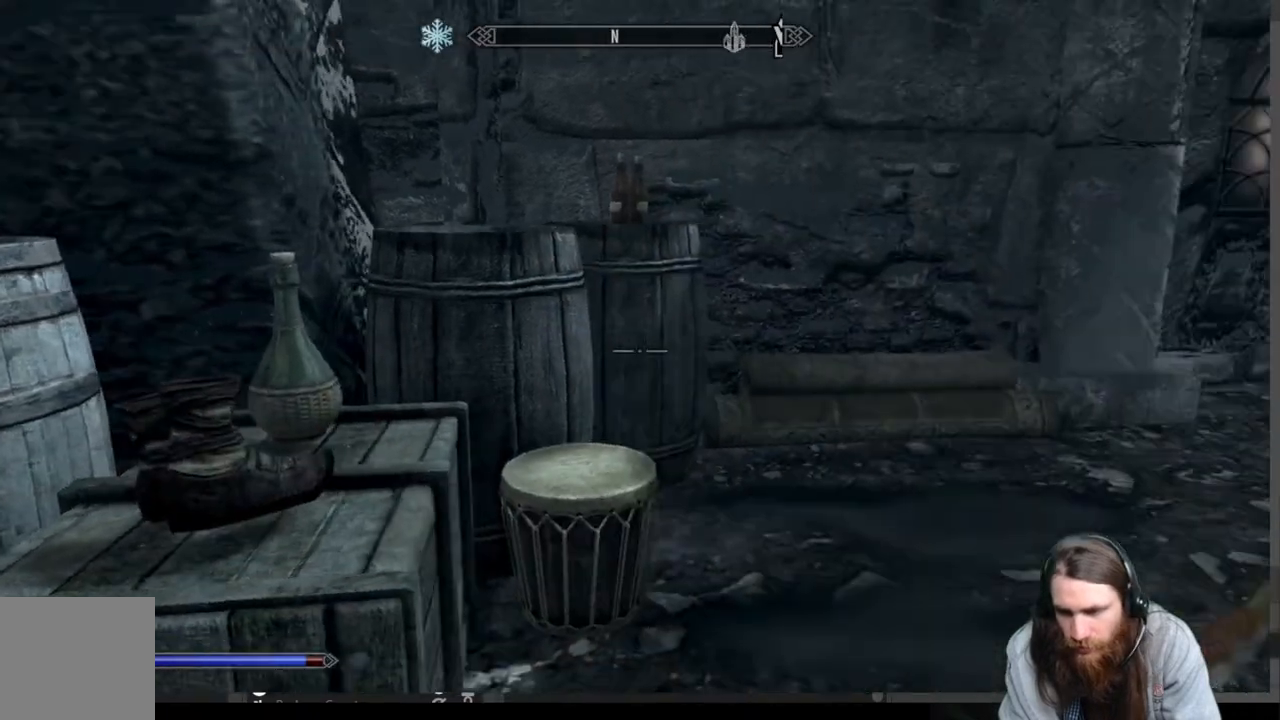
{"buttons": [], "left_stick": "up-right", "right_stick": "center", "events": [[67, "left_stick", "up-right"]]}
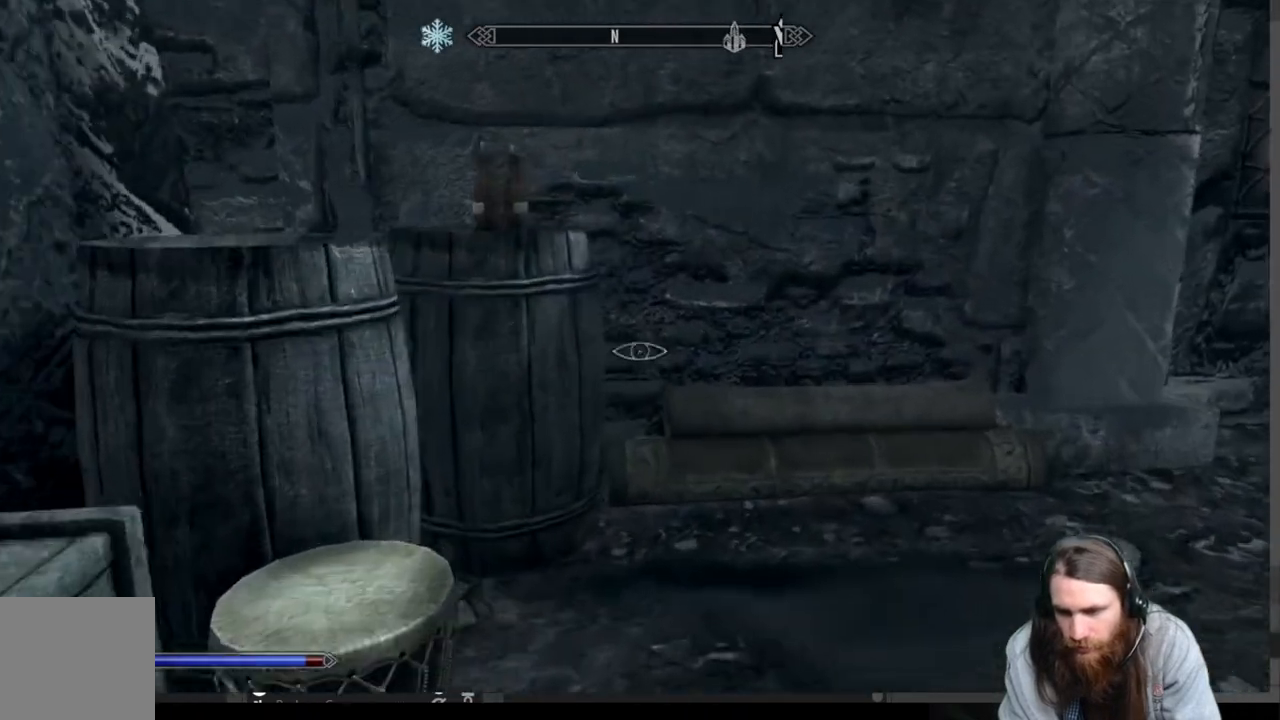
{"buttons": [], "left_stick": "center", "right_stick": "right", "events": [[33, "left_stick", "up"], [150, "right_stick", "right"], [383, "left_stick", "center"]]}
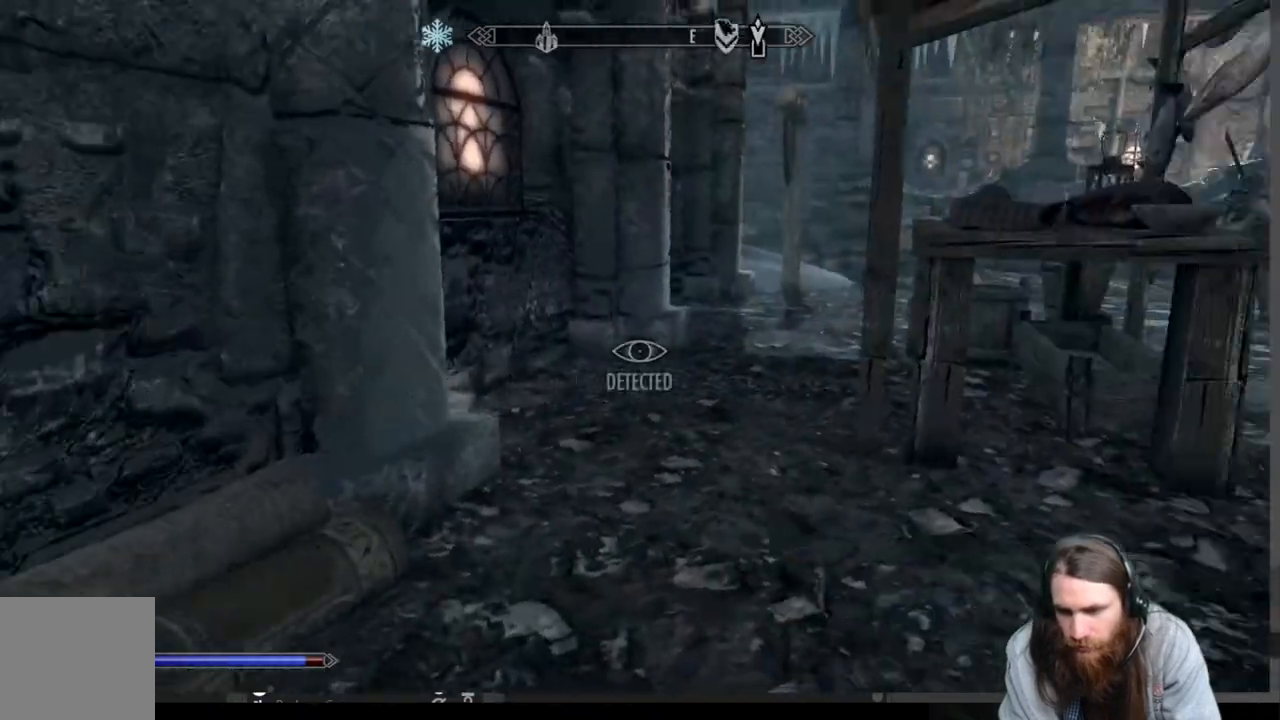
{"buttons": [], "left_stick": "up", "right_stick": "center", "events": [[83, "right_stick", "center"], [117, "left_stick", "up"]]}
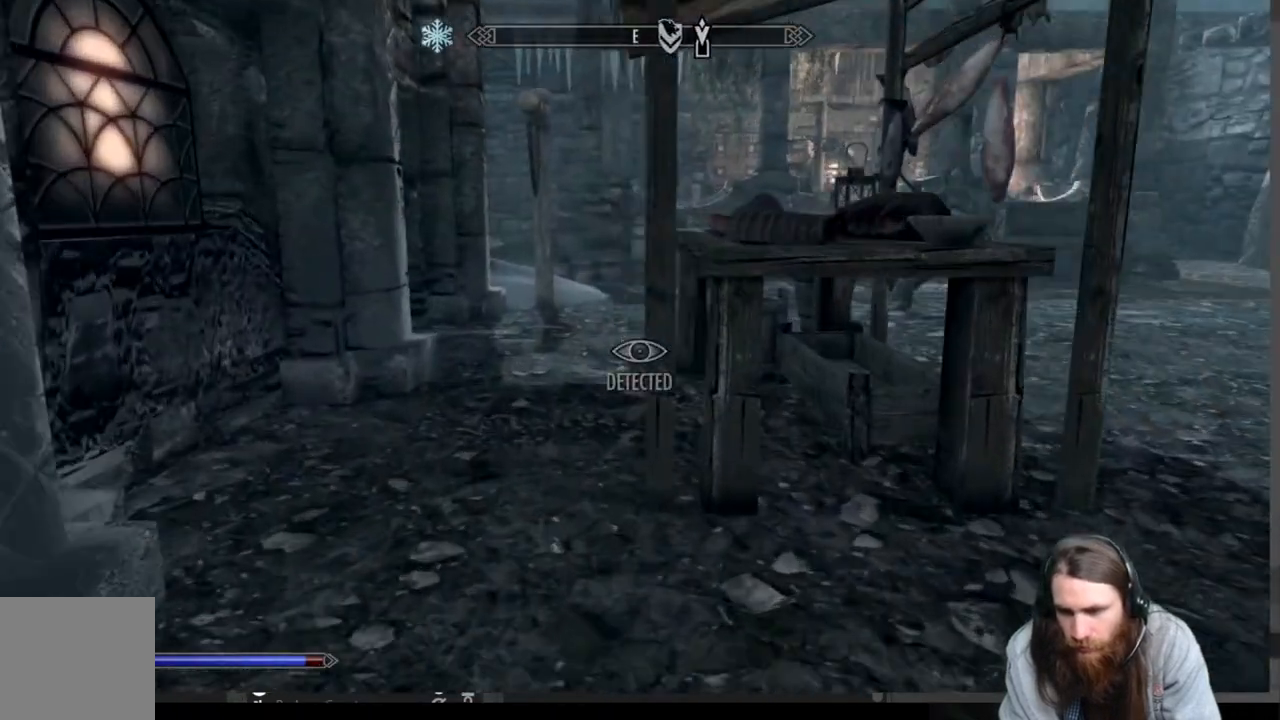
{"buttons": [], "left_stick": "up", "right_stick": "left", "events": [[300, "right_stick", "left"]]}
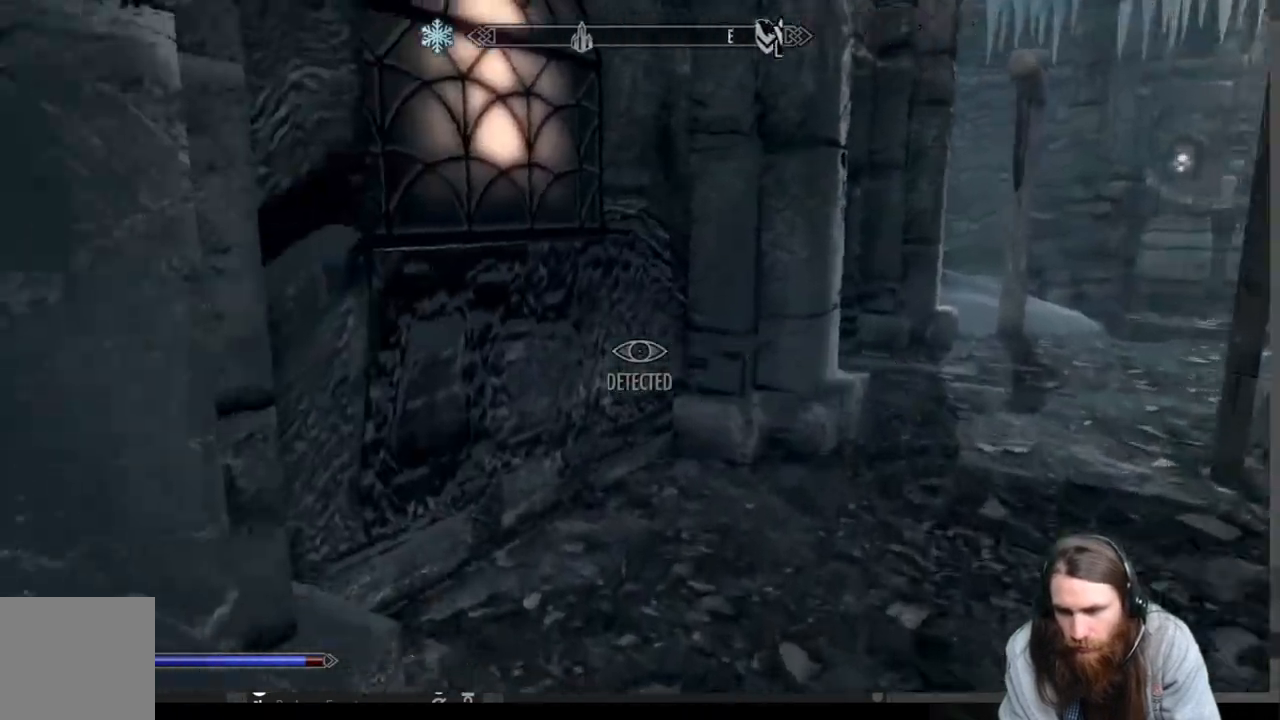
{"buttons": [], "left_stick": "center", "right_stick": "center", "events": [[150, "right_stick", "center"], [250, "right_stick", "right"], [350, "left_stick", "up-left"], [417, "right_stick", "center"], [450, "left_stick", "center"]]}
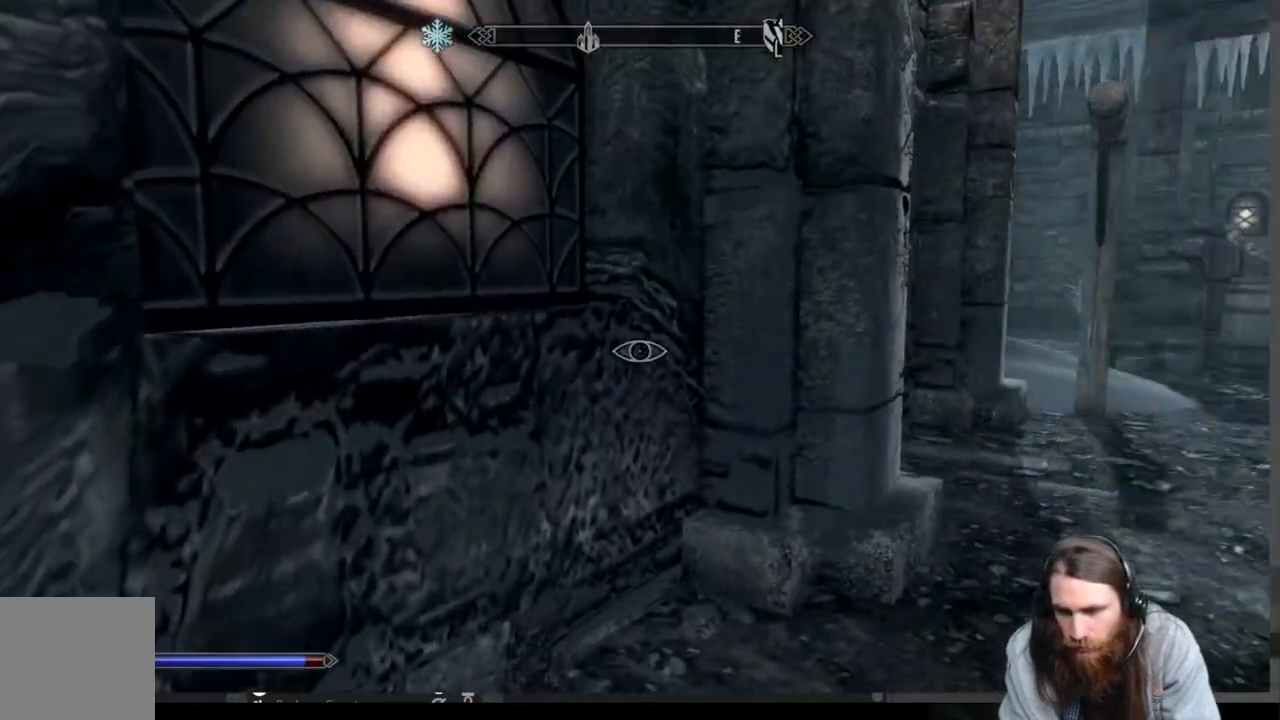
{"buttons": [], "left_stick": "up", "right_stick": "right", "events": [[233, "left_stick", "up"], [267, "right_stick", "right"]]}
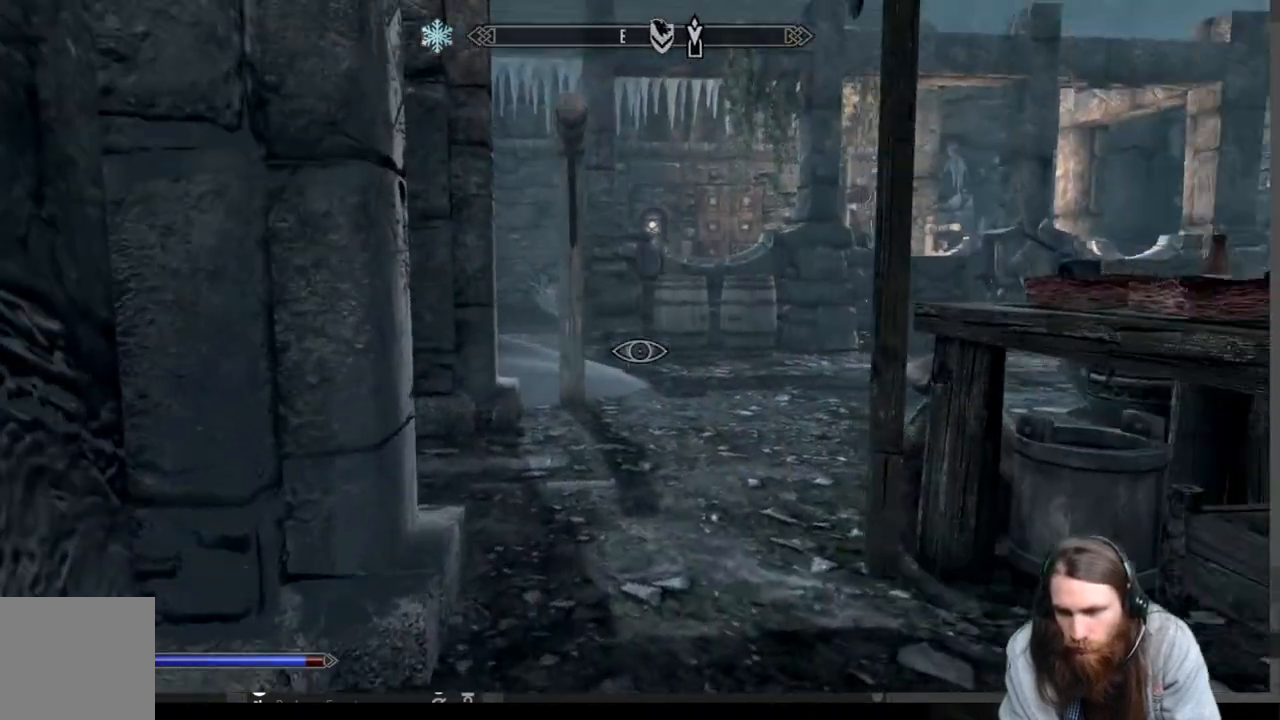
{"buttons": [], "left_stick": "right", "right_stick": "up-right", "events": [[117, "right_stick", "center"], [367, "right_stick", "up-right"], [433, "left_stick", "right"]]}
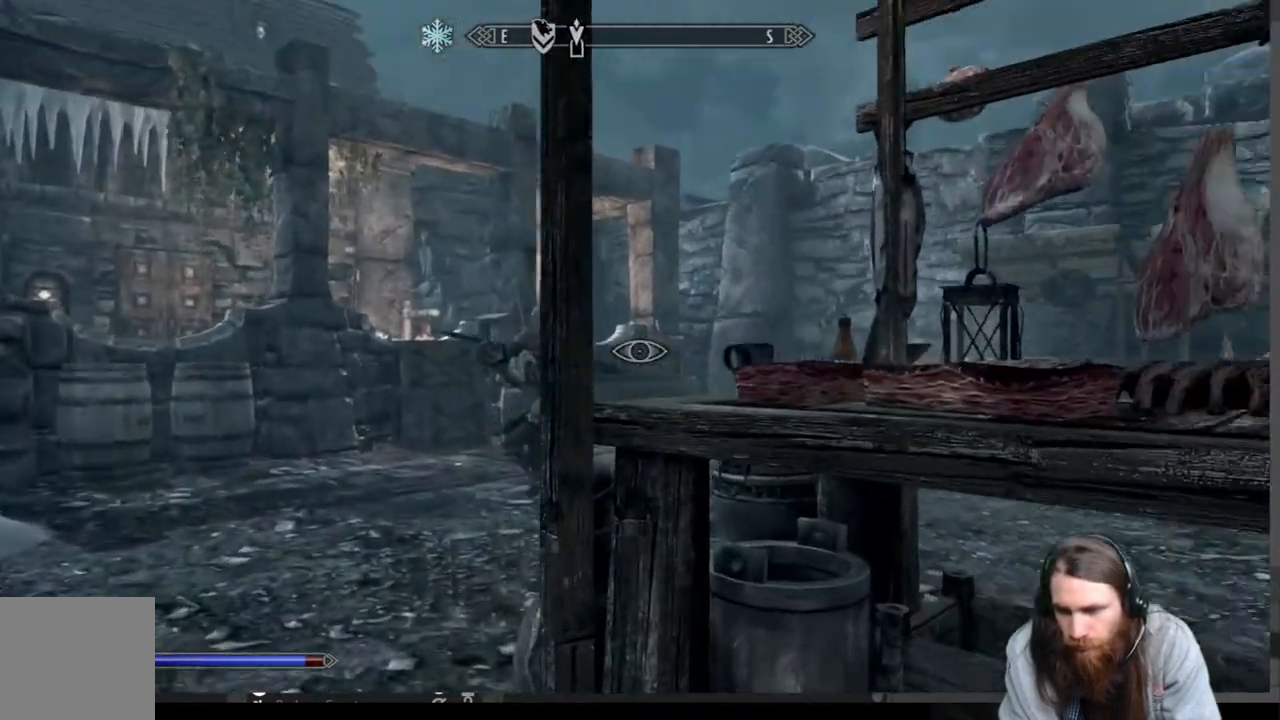
{"buttons": [], "left_stick": "center", "right_stick": "center", "events": [[133, "left_stick", "center"], [167, "right_stick", "center"]]}
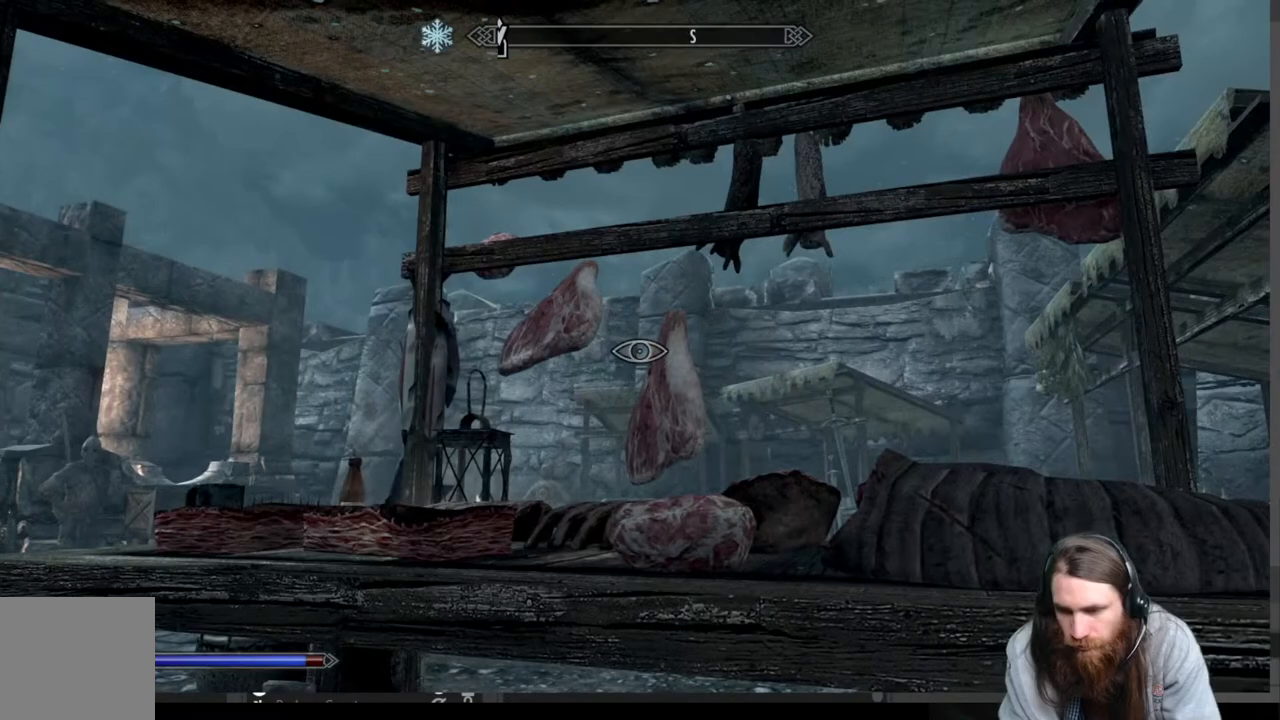
{"buttons": [], "left_stick": "center", "right_stick": "center", "events": [[83, "left_stick", "down"], [200, "right_stick", "down"], [317, "left_stick", "center"], [383, "right_stick", "center"]]}
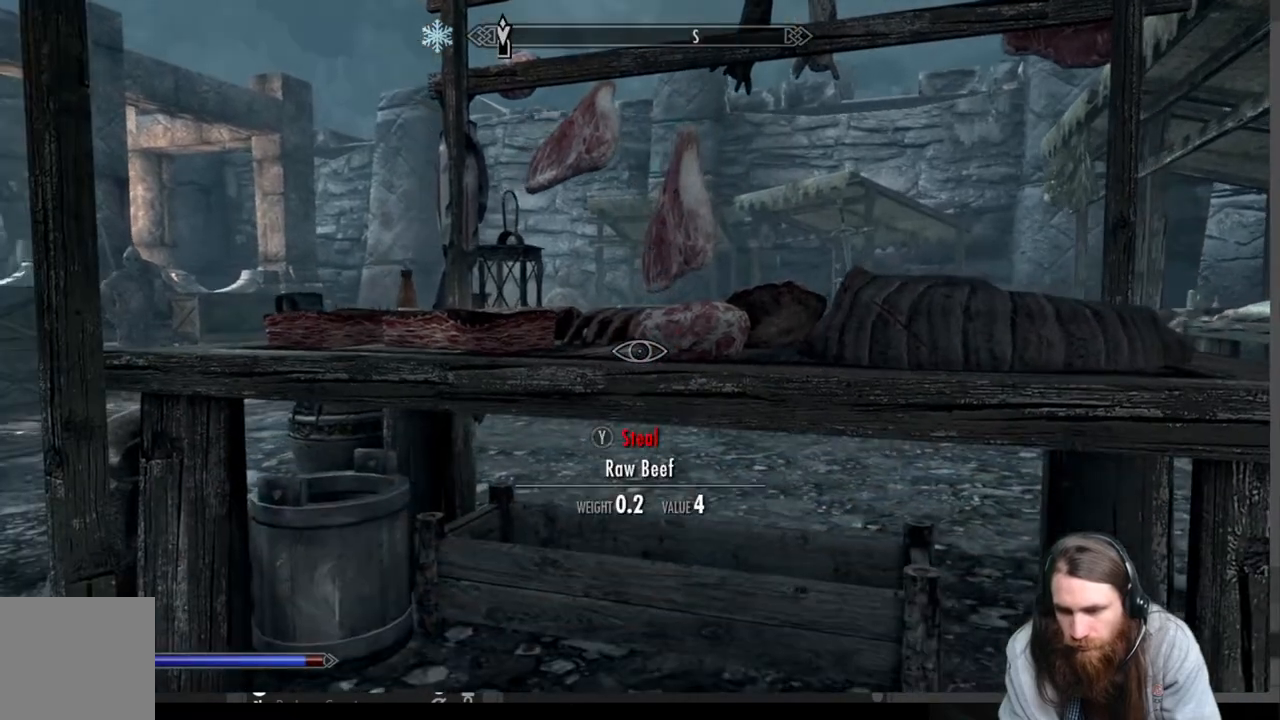
{"buttons": [], "left_stick": "center", "right_stick": "center", "events": [[233, "left_stick", "right"], [367, "left_stick", "center"]]}
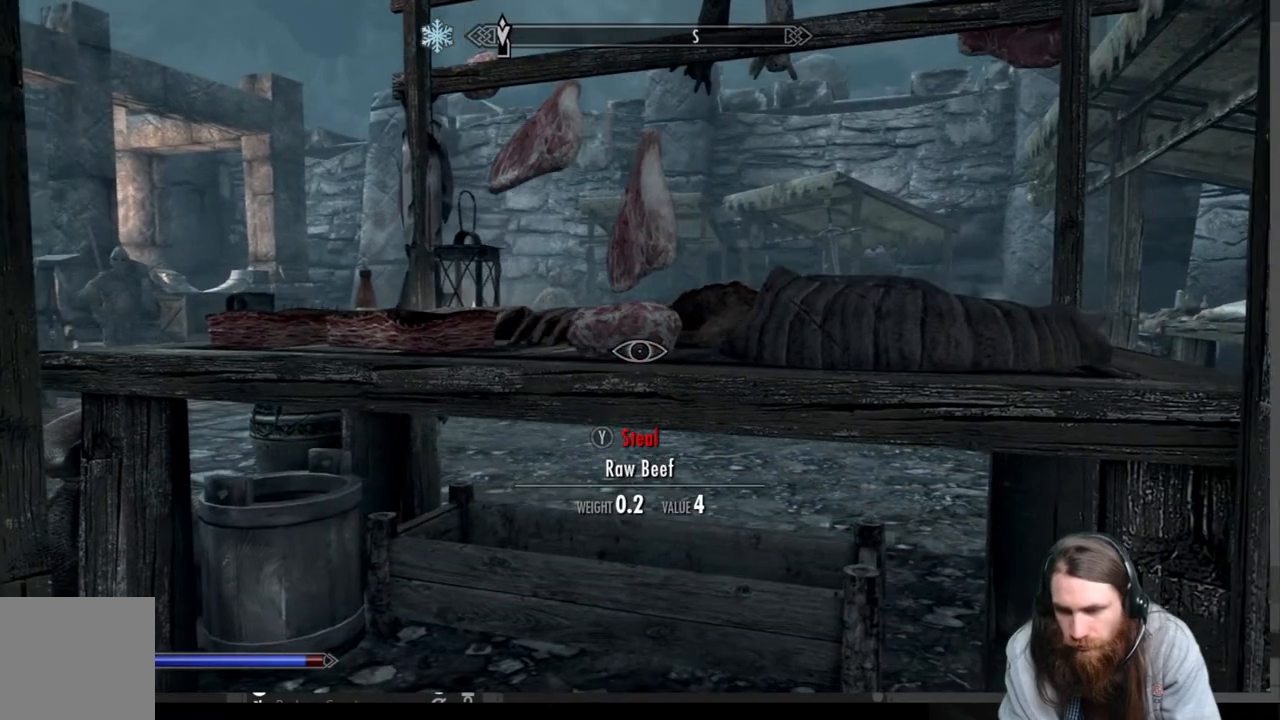
{"buttons": [], "left_stick": "right", "right_stick": "left", "events": [[17, "left_stick", "right"], [500, "right_stick", "left"]]}
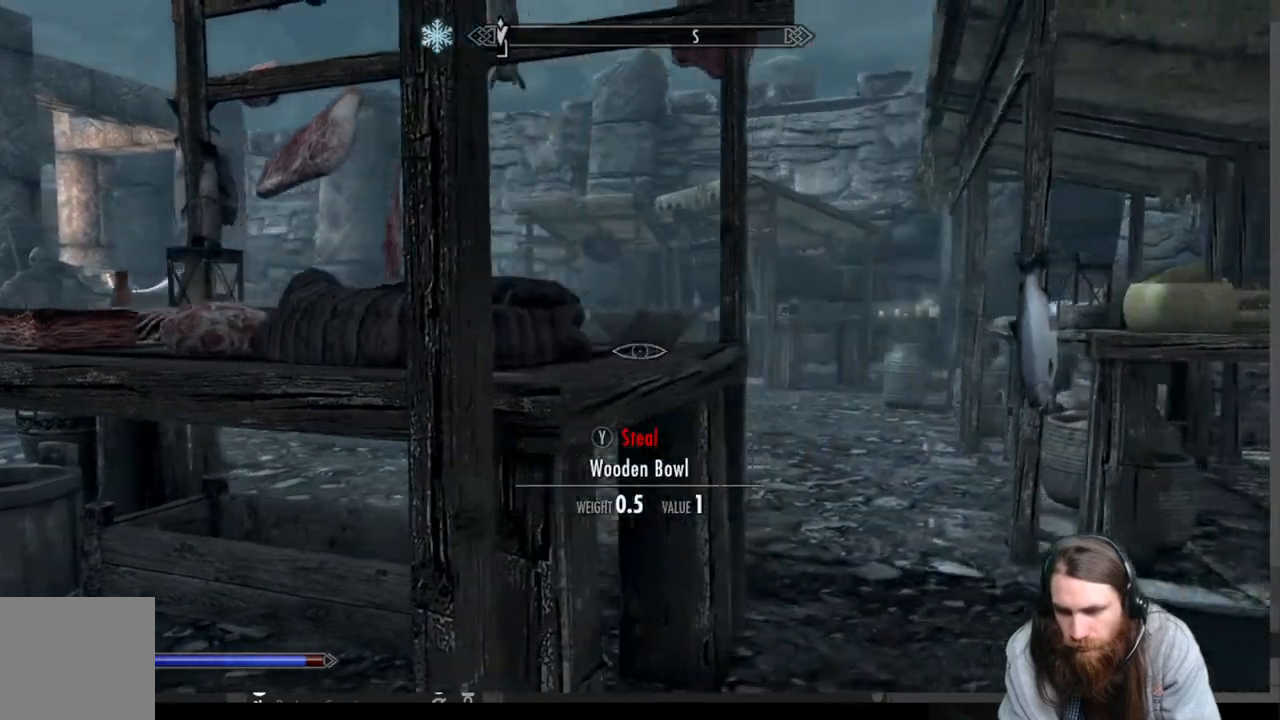
{"buttons": [], "left_stick": "right", "right_stick": "center", "events": [[183, "right_stick", "center"]]}
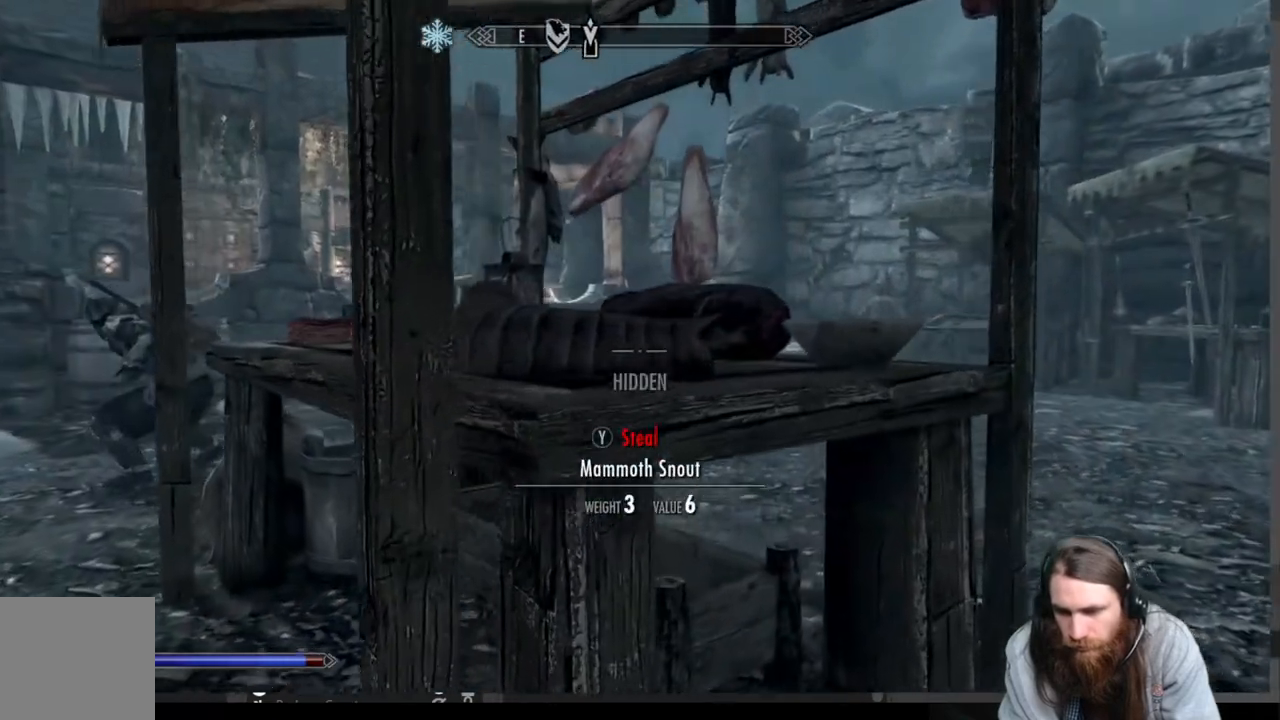
{"buttons": [], "left_stick": "right", "right_stick": "center", "events": []}
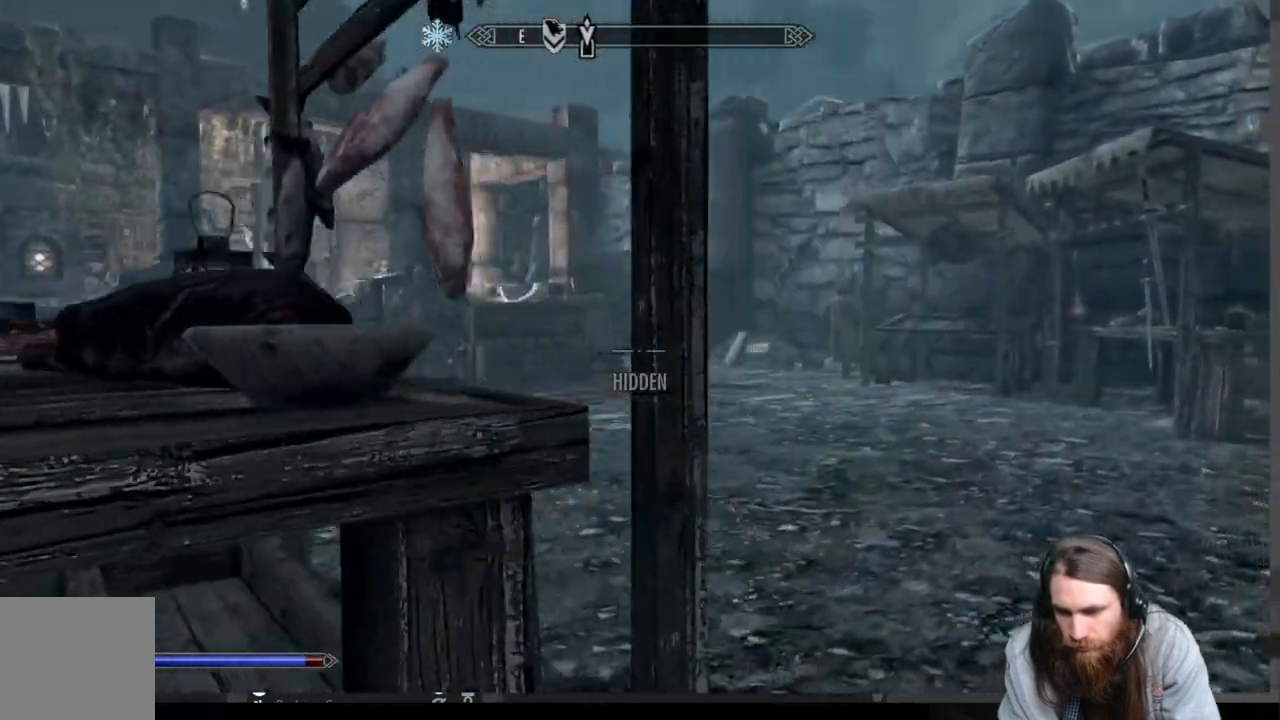
{"buttons": [], "left_stick": "center", "right_stick": "center", "events": [[17, "right_stick", "left"], [250, "left_stick", "center"], [333, "right_stick", "center"]]}
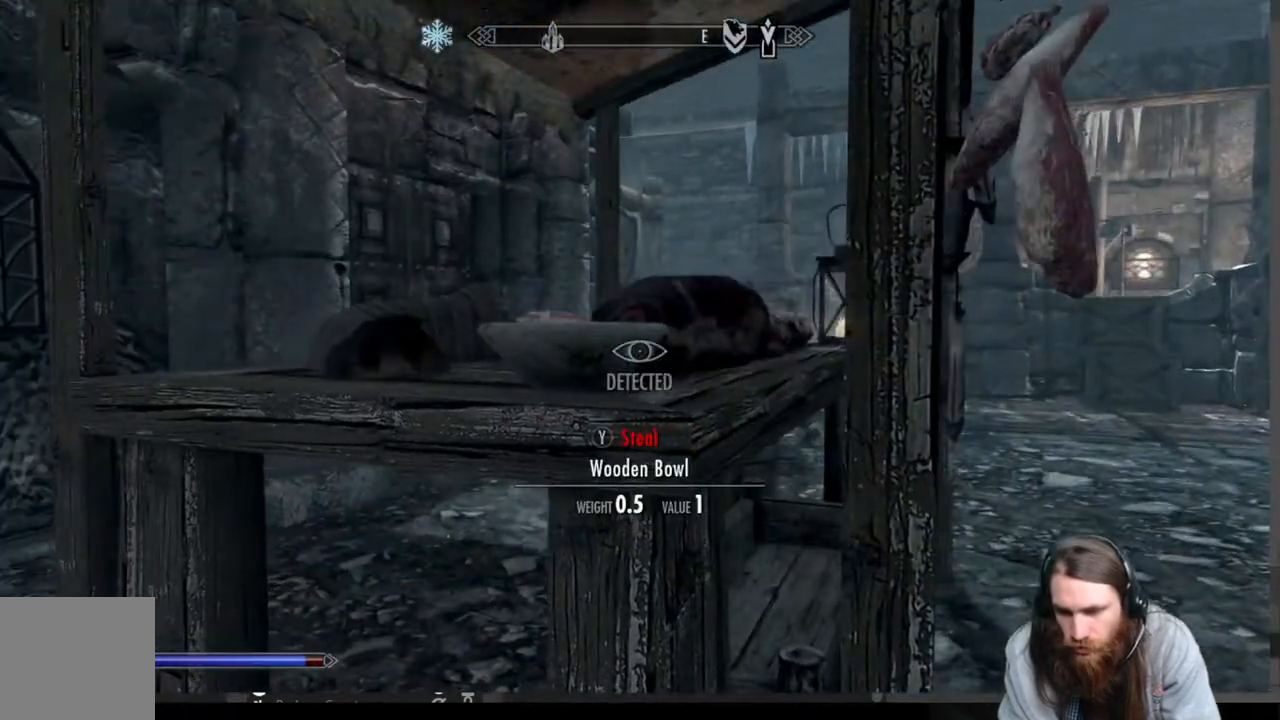
{"buttons": [], "left_stick": "center", "right_stick": "center", "events": [[17, "left_stick", "down-left"], [417, "left_stick", "center"]]}
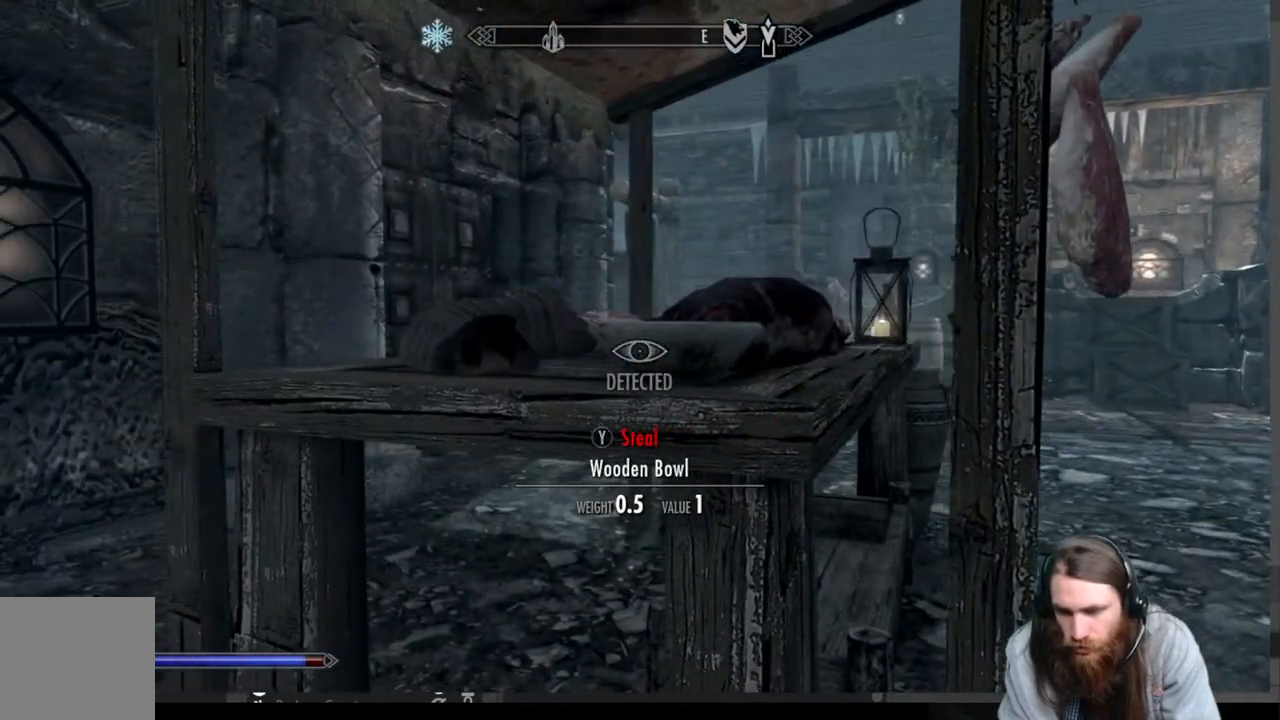
{"buttons": [], "left_stick": "center", "right_stick": "center", "events": [[83, "right_stick", "right"], [217, "left_stick", "left"], [333, "left_stick", "center"], [367, "right_stick", "center"]]}
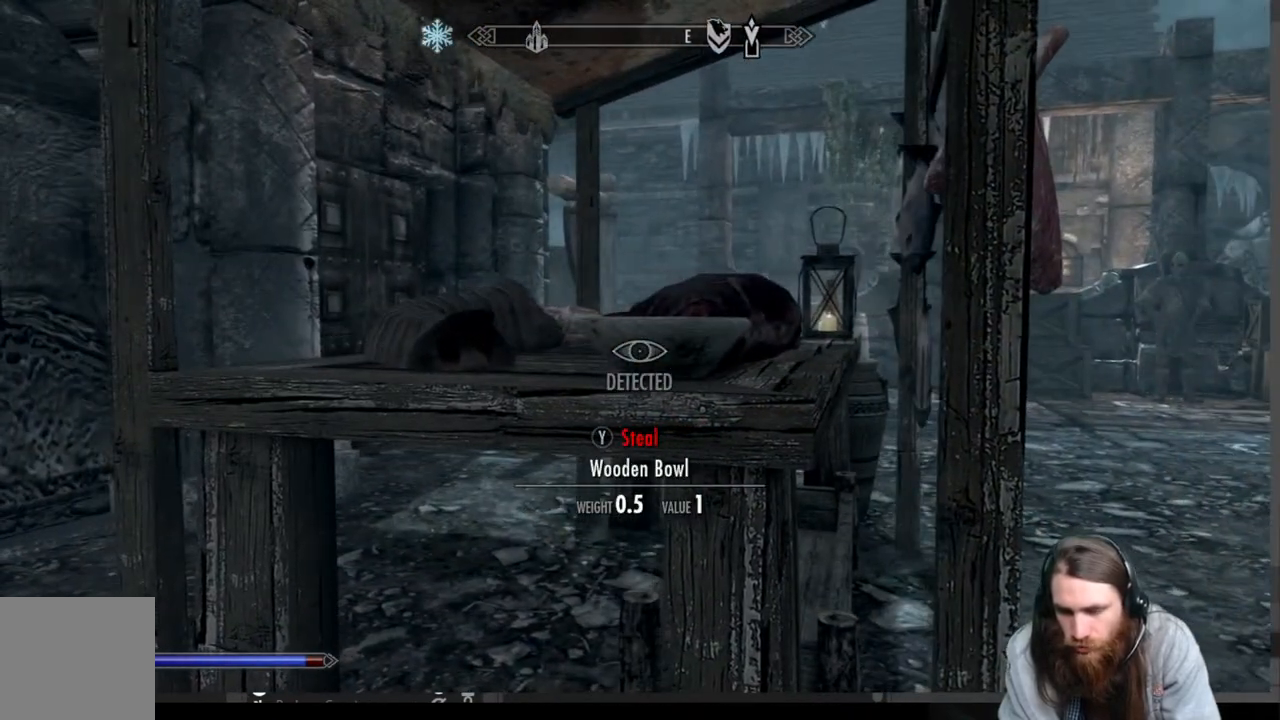
{"buttons": [], "left_stick": "center", "right_stick": "down", "events": [[133, "L3", "down"], [217, "L3", "up"], [317, "right_stick", "down"]]}
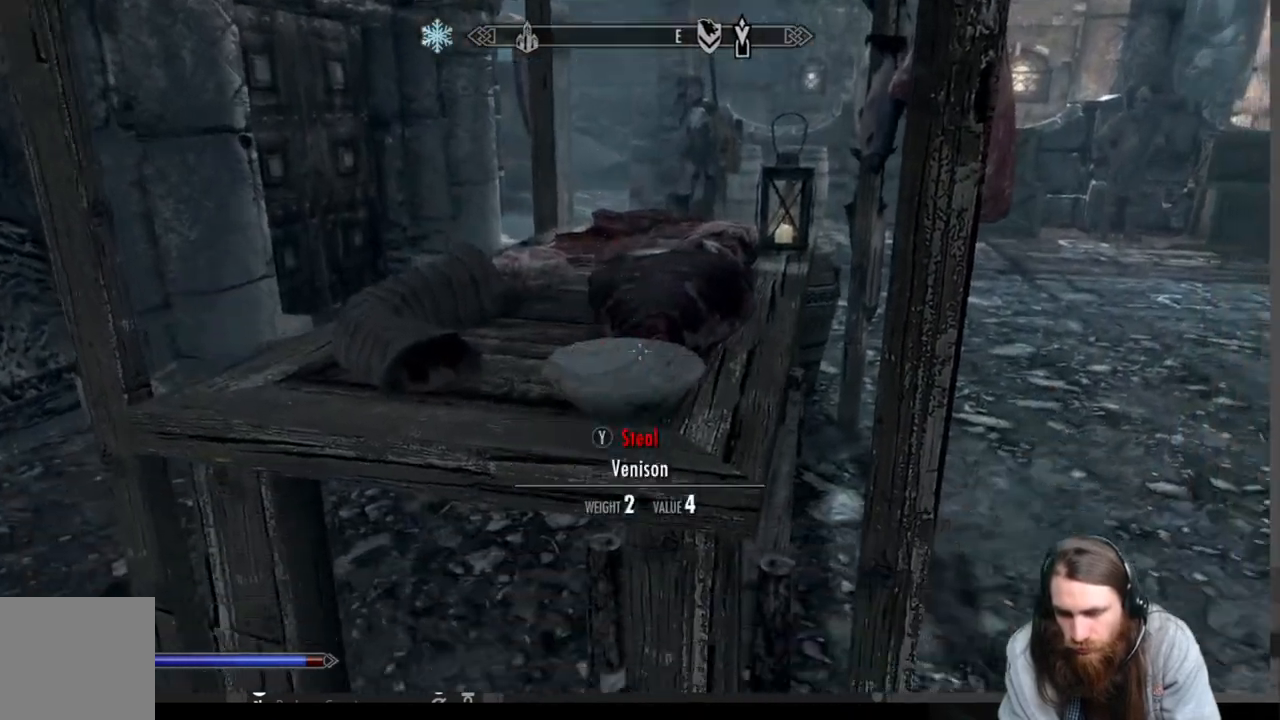
{"buttons": [], "left_stick": "right", "right_stick": "center", "events": [[67, "right_stick", "center"], [317, "left_stick", "up"], [467, "left_stick", "right"]]}
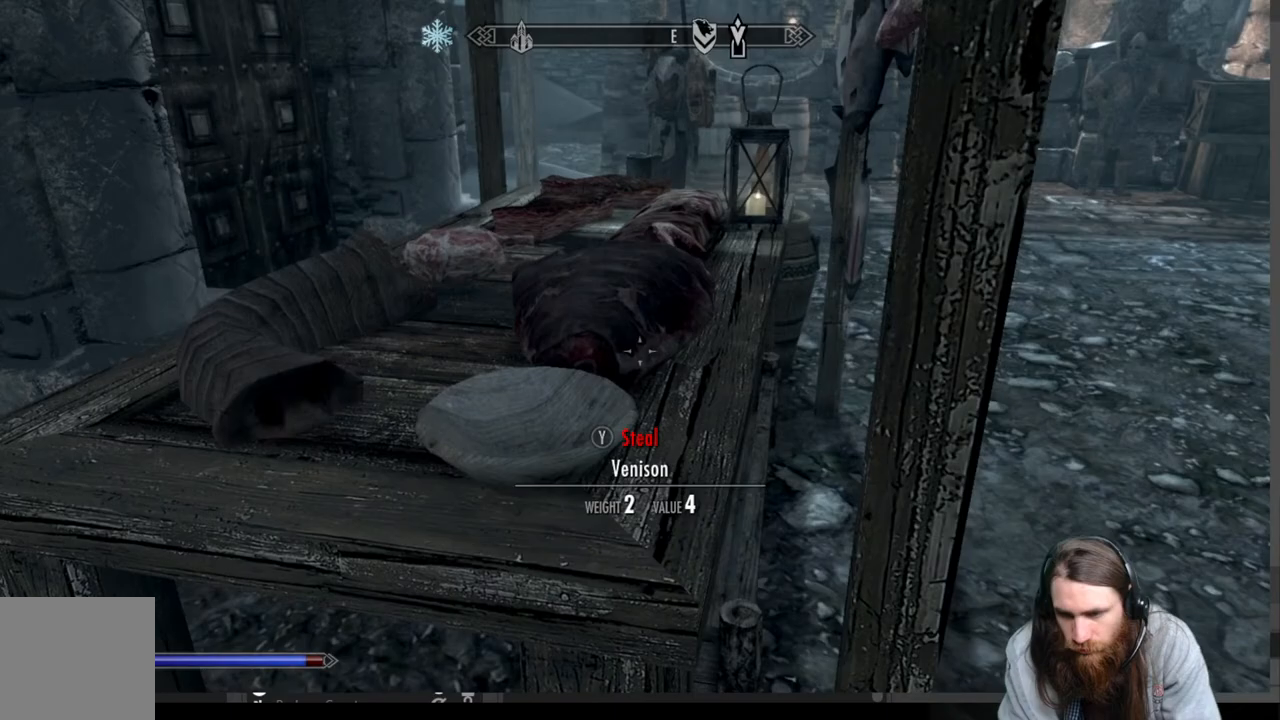
{"buttons": [], "left_stick": "up-right", "right_stick": "center", "events": [[217, "left_stick", "up-right"], [267, "right_stick", "left"], [417, "right_stick", "center"]]}
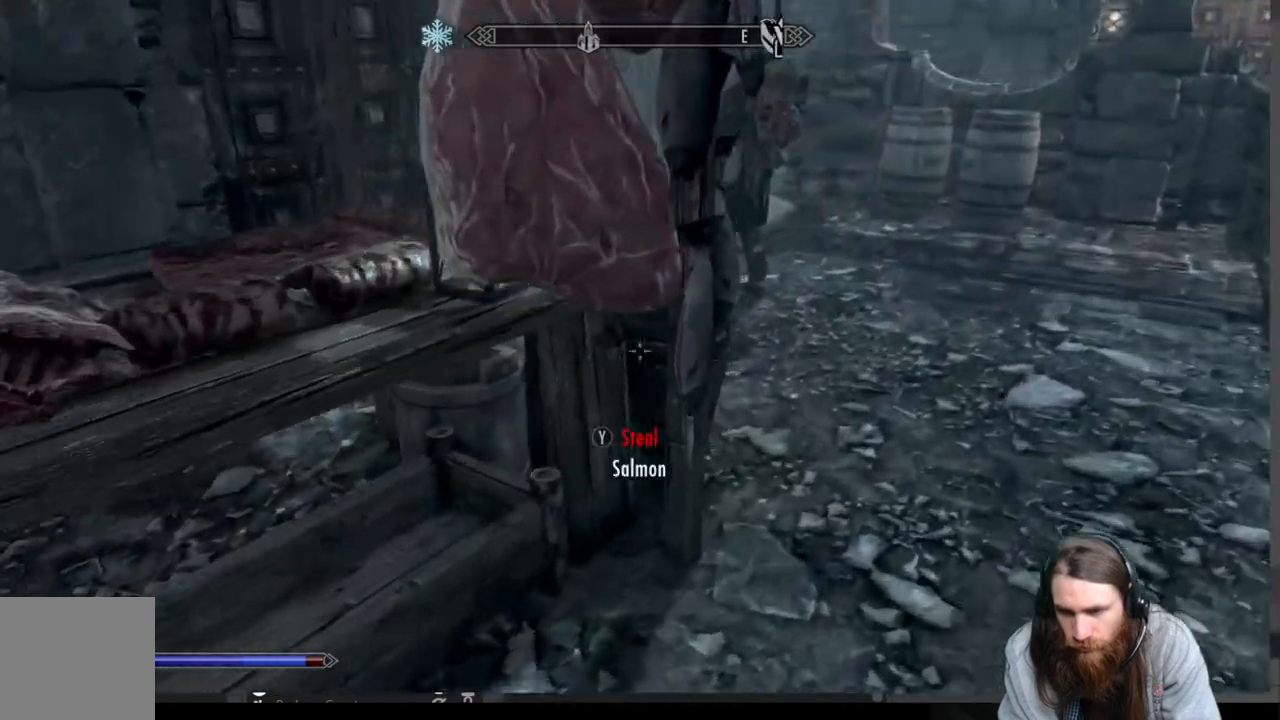
{"buttons": [], "left_stick": "center", "right_stick": "center", "events": [[33, "right_stick", "left"], [400, "left_stick", "center"], [500, "right_stick", "center"]]}
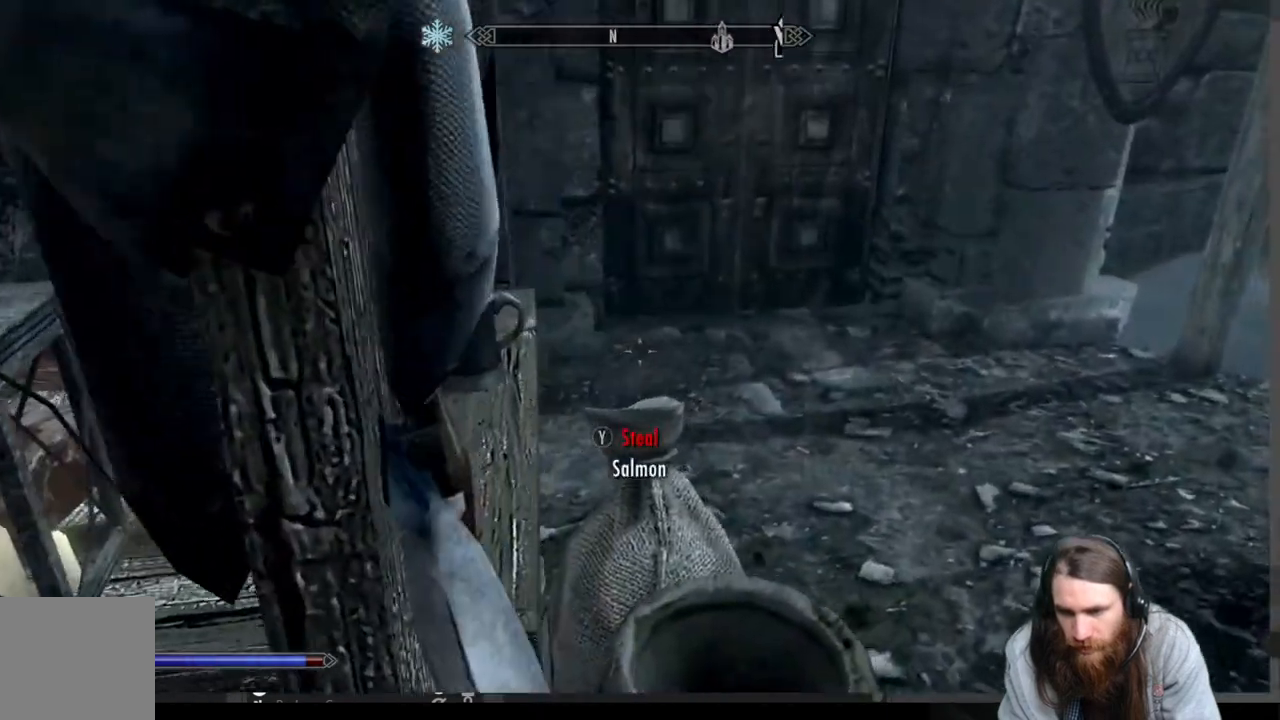
{"buttons": [], "left_stick": "right", "right_stick": "center", "events": [[250, "left_stick", "right"], [250, "right_stick", "left"], [433, "right_stick", "center"]]}
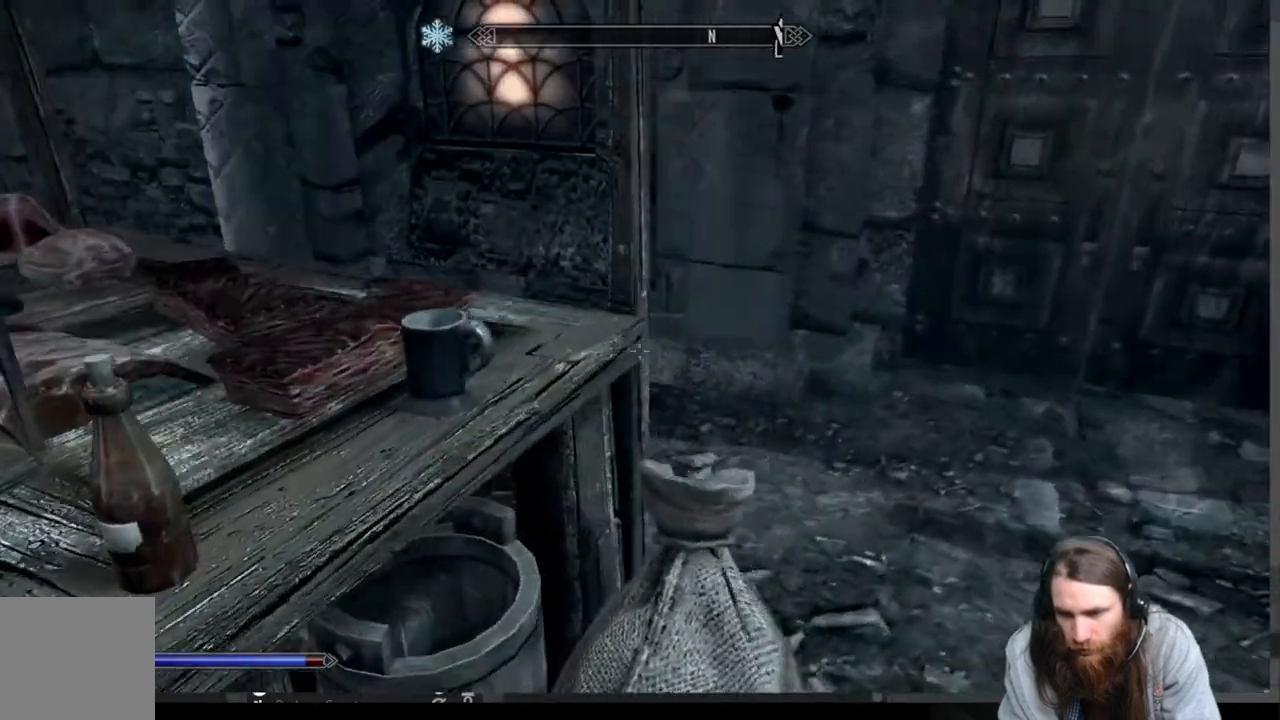
{"buttons": [], "left_stick": "center", "right_stick": "right", "events": [[17, "left_stick", "center"], [433, "right_stick", "right"]]}